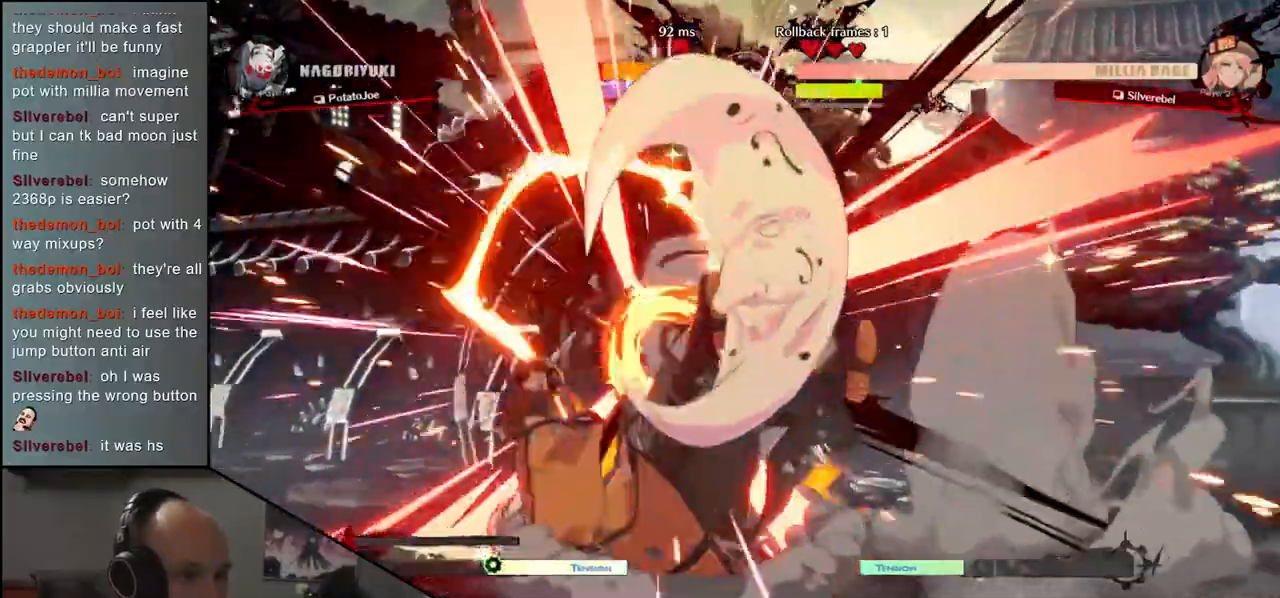
Gameplay with a controller (arcade stick); each line is a JSON object with the inputs held at the frame after it. "events" lists button and stick changes between this image and that frame as [ms after this image, input, new state], when the widget could be followed in between. Not read: L3 R3 other_buttons.
{"buttons": [], "left_stick": "left", "events": [[67, "R1", "down"], [150, "R1", "up"], [233, "R1", "down"], [317, "R1", "up"], [400, "left_stick", "left"]]}
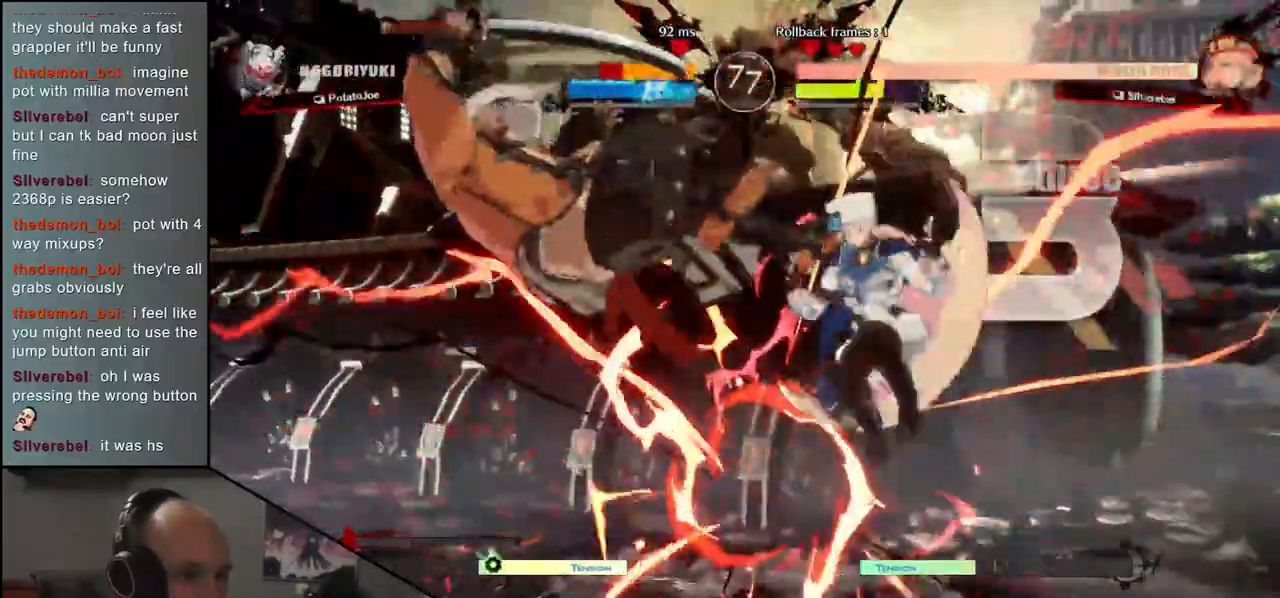
{"buttons": [], "left_stick": "left", "events": []}
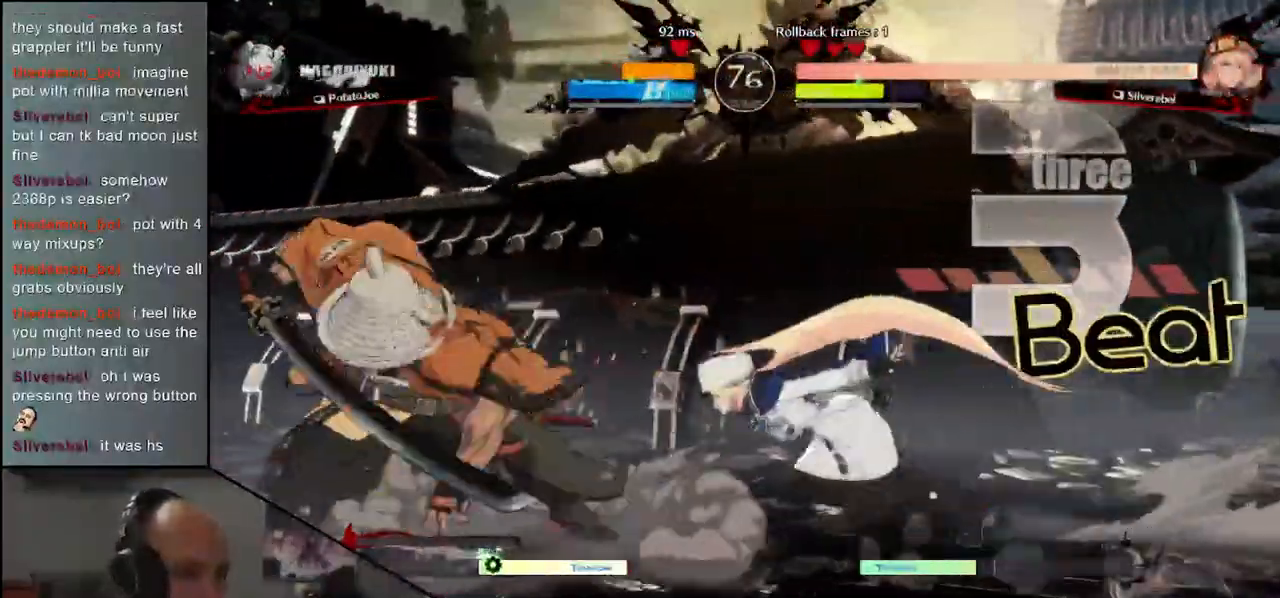
{"buttons": [], "left_stick": "right", "events": [[17, "left_stick", "right"], [33, "R1", "down"], [117, "R1", "up"], [233, "R1", "down"], [317, "R1", "up"], [417, "R1", "down"], [483, "R1", "up"]]}
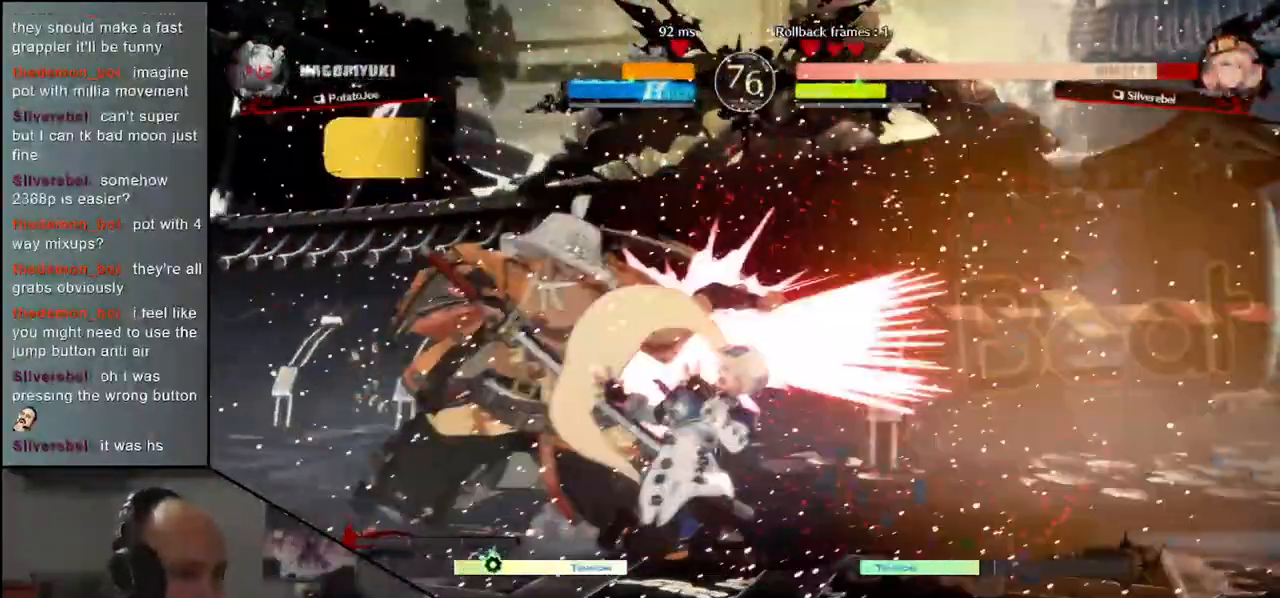
{"buttons": [], "left_stick": "center", "events": [[50, "left_stick", "center"], [400, "TRIANGLE", "down"], [483, "TRIANGLE", "up"]]}
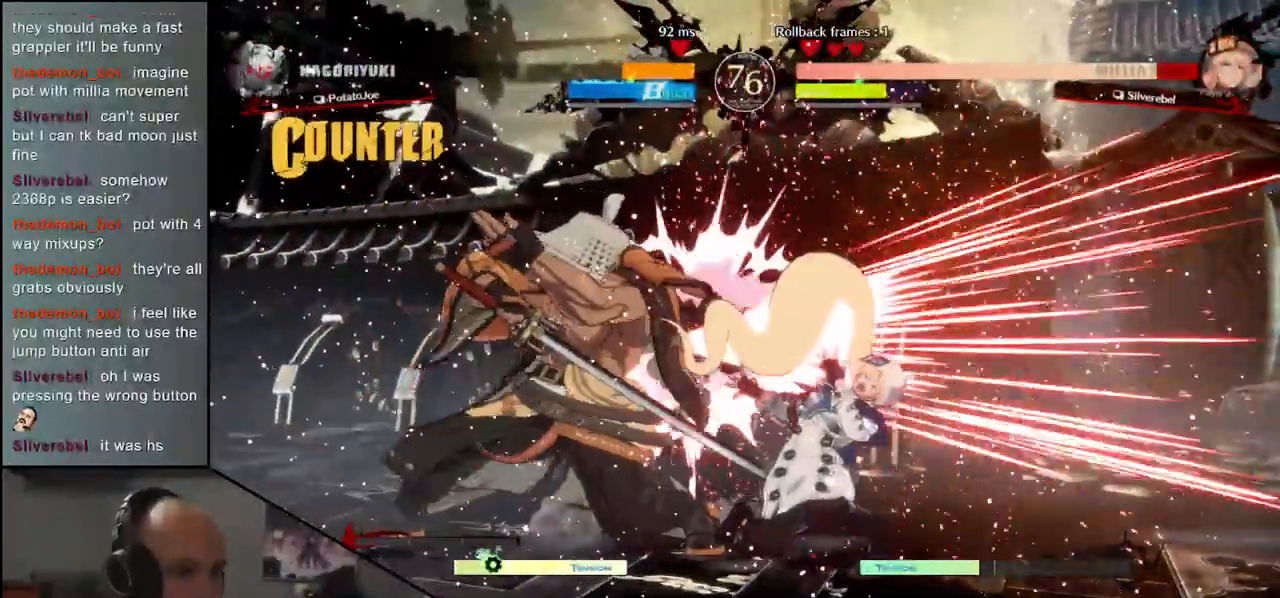
{"buttons": [], "left_stick": "center", "events": [[67, "TRIANGLE", "down"], [150, "TRIANGLE", "up"], [250, "TRIANGLE", "down"], [317, "TRIANGLE", "up"], [417, "TRIANGLE", "down"], [483, "TRIANGLE", "up"]]}
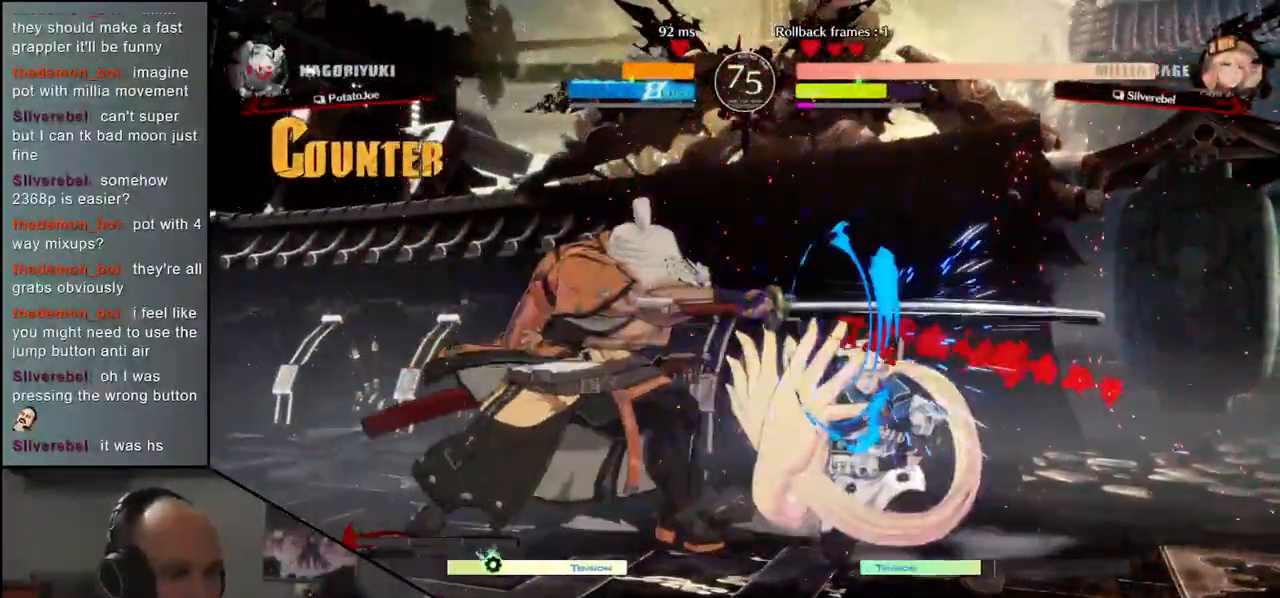
{"buttons": ["SQUARE"], "left_stick": "left", "events": [[67, "TRIANGLE", "down"], [167, "TRIANGLE", "up"], [233, "left_stick", "right"], [350, "left_stick", "down"], [417, "left_stick", "left"], [433, "SQUARE", "down"]]}
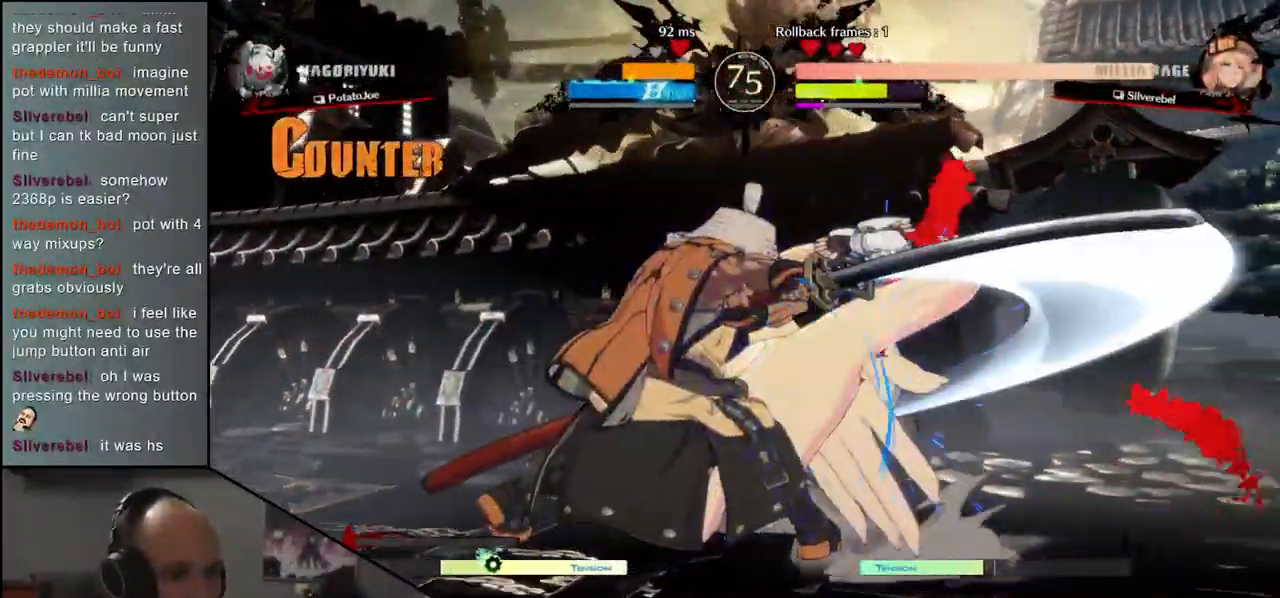
{"buttons": ["SQUARE"], "left_stick": "down-right", "events": [[50, "SQUARE", "up"], [50, "left_stick", "center"], [150, "left_stick", "left"], [250, "left_stick", "down-right"], [283, "SQUARE", "down"], [317, "TRIANGLE", "down"], [333, "TRIANGLE", "up"], [400, "SQUARE", "up"], [467, "SQUARE", "down"]]}
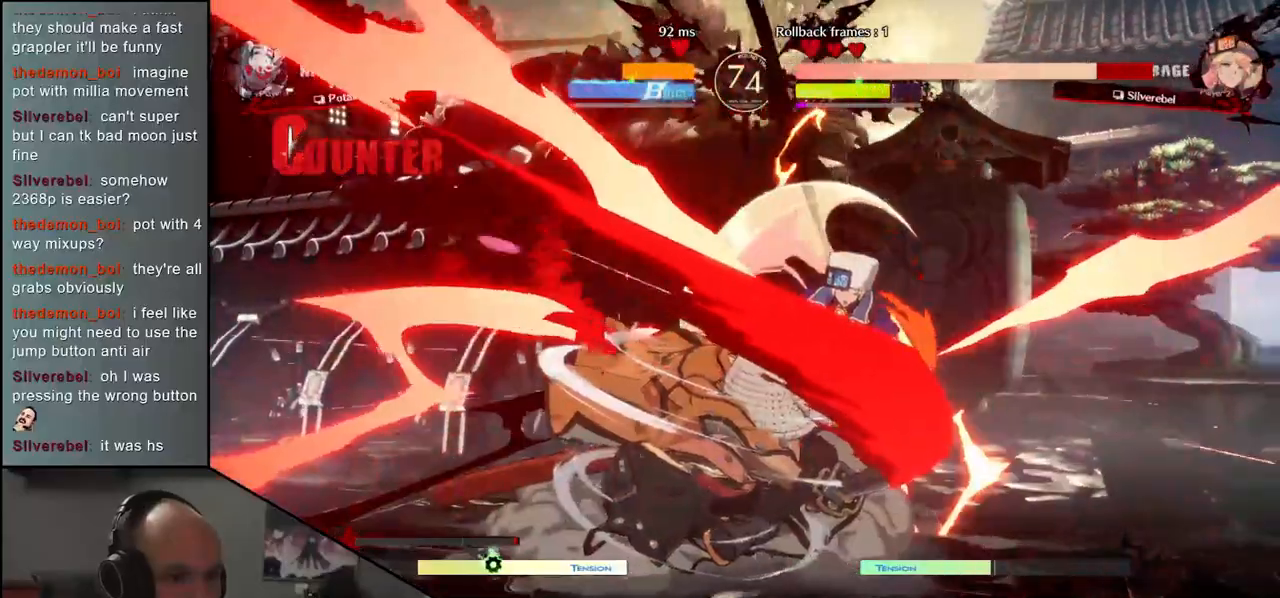
{"buttons": [], "left_stick": "down-right", "events": [[67, "SQUARE", "up"], [150, "SQUARE", "down"], [233, "SQUARE", "up"], [317, "left_stick", "left"], [483, "left_stick", "down-right"]]}
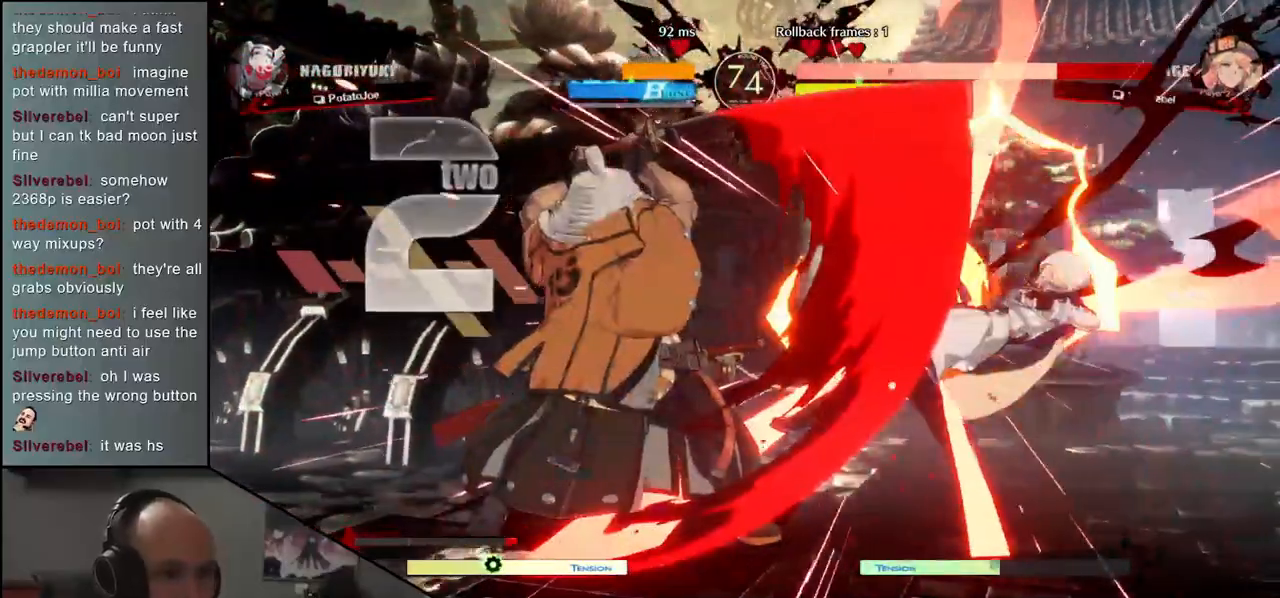
{"buttons": [], "left_stick": "center", "events": [[17, "L2", "down"], [17, "left_stick", "right"], [83, "L2", "up"], [150, "left_stick", "center"], [417, "TRIANGLE", "down"], [500, "TRIANGLE", "up"]]}
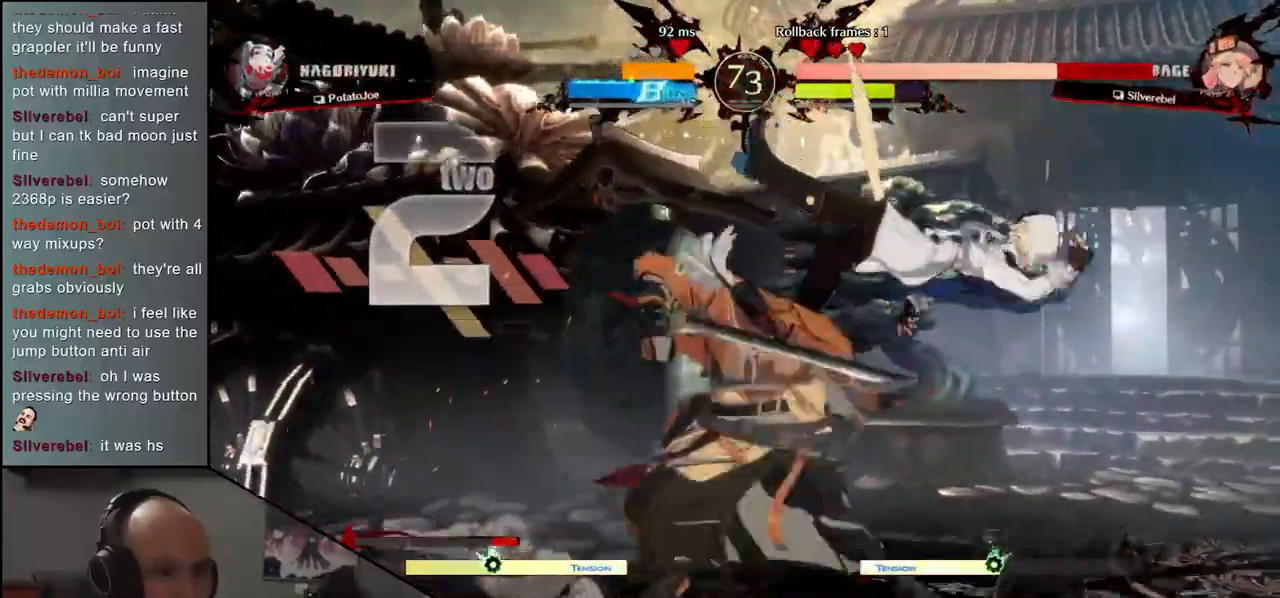
{"buttons": ["TRIANGLE"], "left_stick": "center", "events": [[117, "TRIANGLE", "down"], [183, "TRIANGLE", "up"], [283, "TRIANGLE", "down"], [400, "TRIANGLE", "up"], [500, "TRIANGLE", "down"]]}
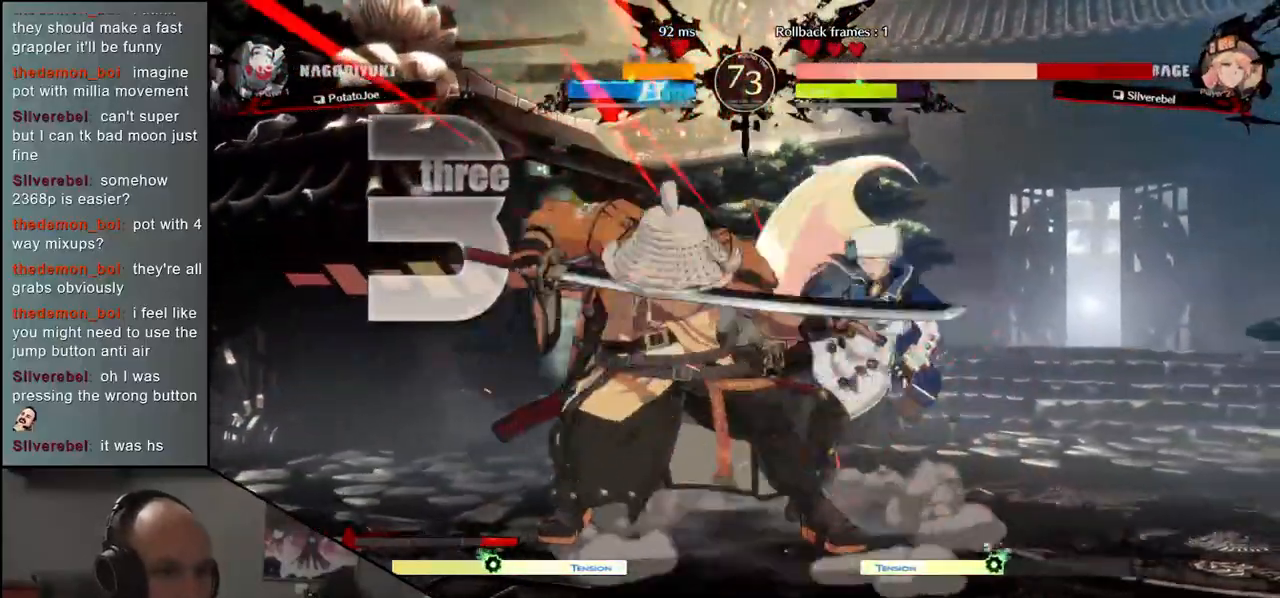
{"buttons": [], "left_stick": "right", "events": [[100, "TRIANGLE", "up"], [400, "left_stick", "right"]]}
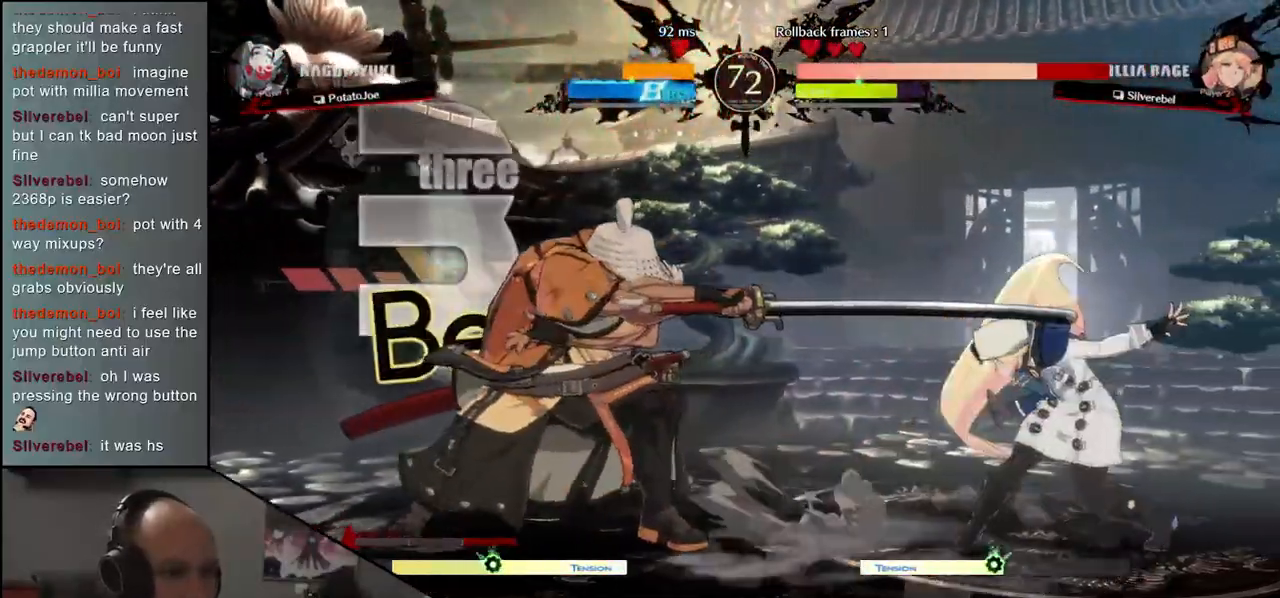
{"buttons": [], "left_stick": "left", "events": [[67, "left_stick", "down"], [150, "left_stick", "left"], [167, "SQUARE", "down"], [317, "SQUARE", "up"], [317, "left_stick", "right"], [417, "left_stick", "left"]]}
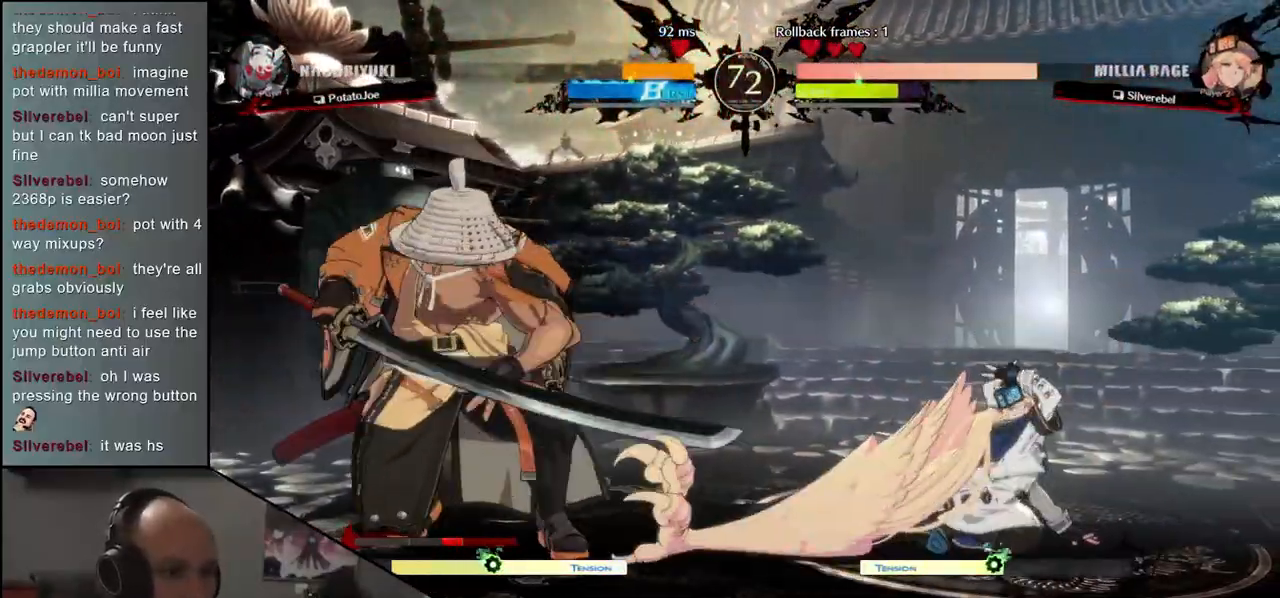
{"buttons": [], "left_stick": "down", "events": [[467, "left_stick", "down"]]}
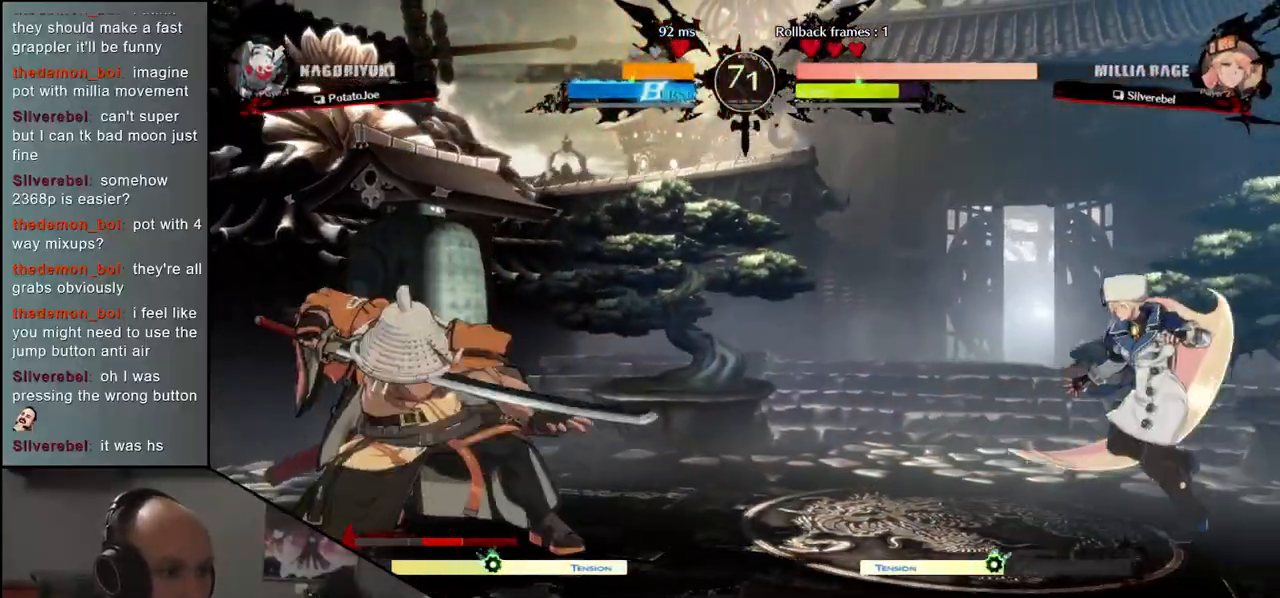
{"buttons": ["SQUARE"], "left_stick": "right", "events": [[117, "left_stick", "left"], [150, "SQUARE", "down"], [233, "SQUARE", "up"], [283, "left_stick", "center"], [467, "left_stick", "right"], [500, "SQUARE", "down"]]}
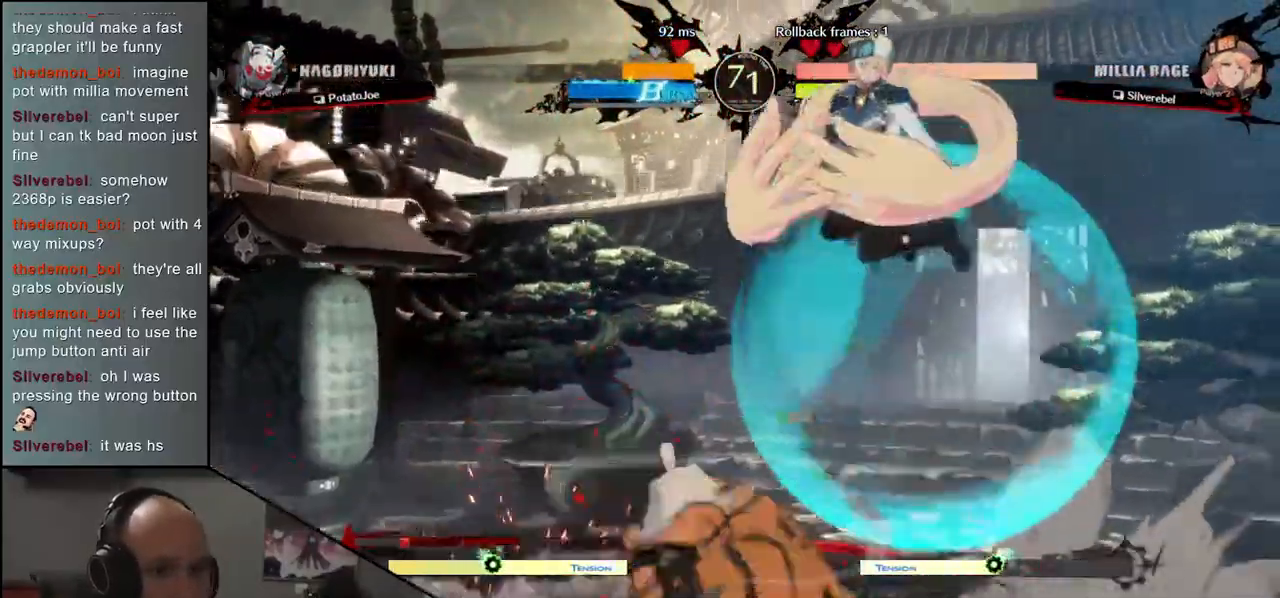
{"buttons": [], "left_stick": "right", "events": [[17, "R1", "down"], [17, "R2", "down"], [17, "TRIANGLE", "down"], [150, "SQUARE", "up"], [150, "TRIANGLE", "up"], [167, "R1", "up"], [167, "R2", "up"]]}
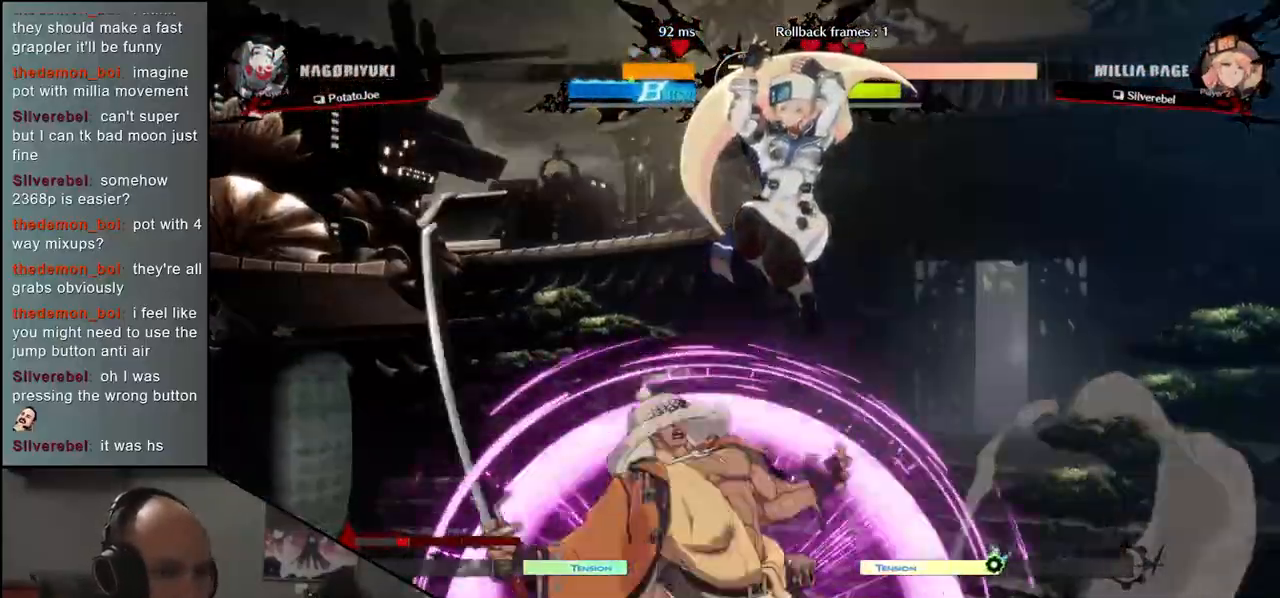
{"buttons": [], "left_stick": "down", "events": [[133, "left_stick", "center"], [183, "left_stick", "down"], [250, "SQUARE", "down"], [350, "SQUARE", "up"], [450, "SQUARE", "down"], [483, "SQUARE", "up"]]}
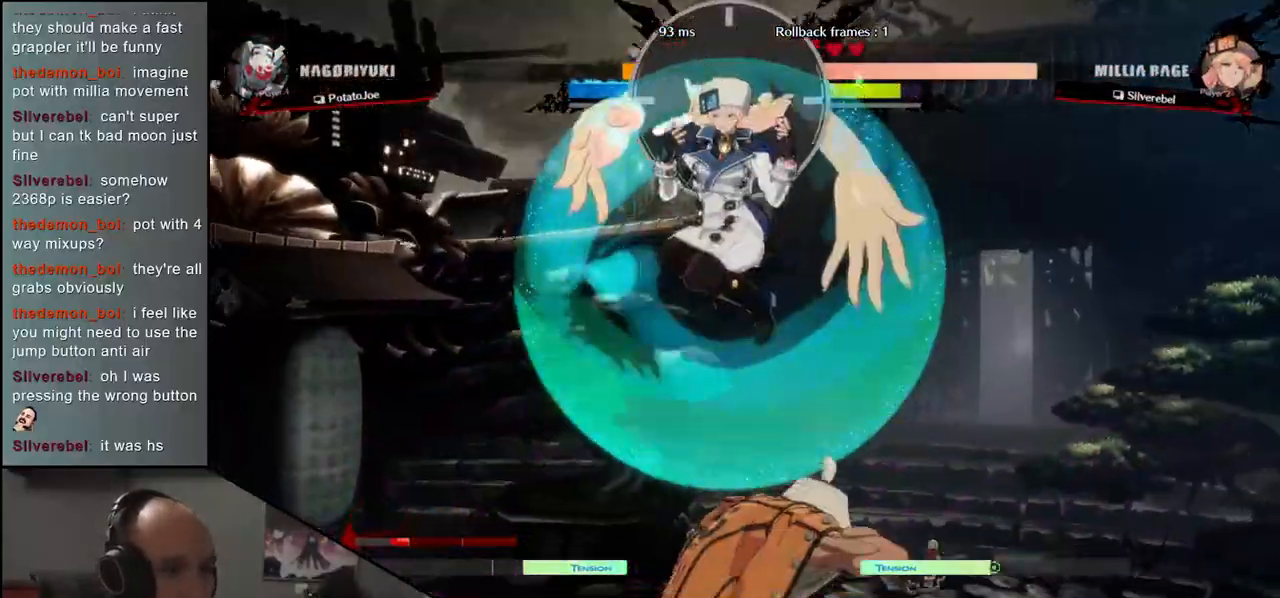
{"buttons": [], "left_stick": "down-right", "events": [[67, "SQUARE", "down"], [150, "SQUARE", "up"], [183, "left_stick", "down-right"]]}
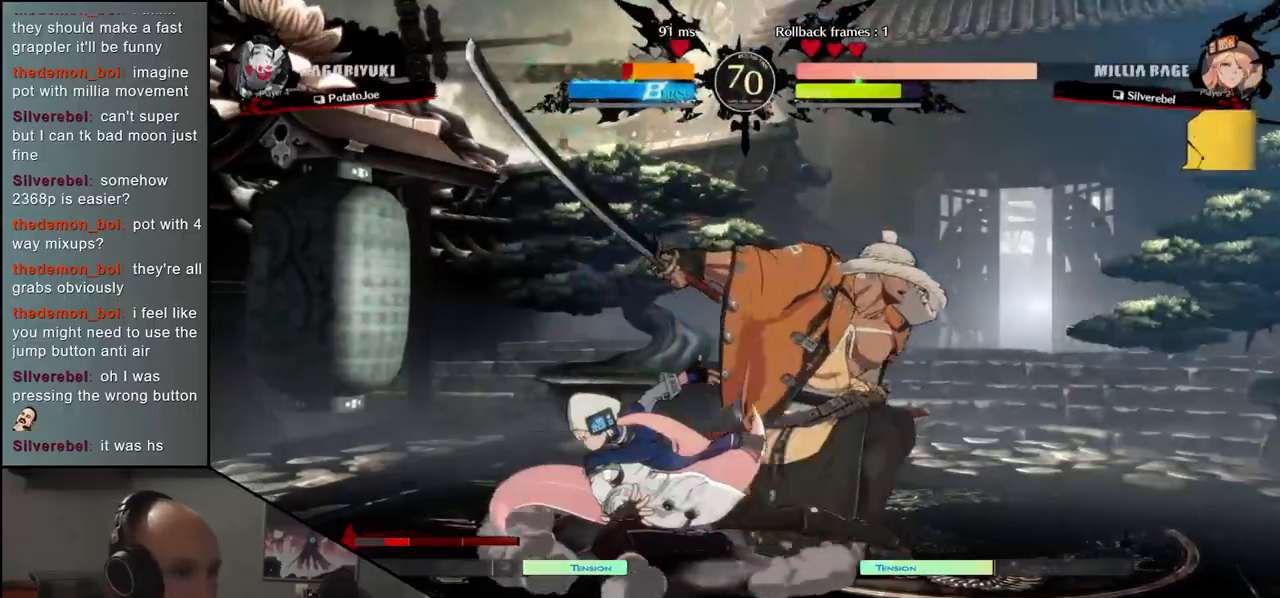
{"buttons": [], "left_stick": "down-right", "events": []}
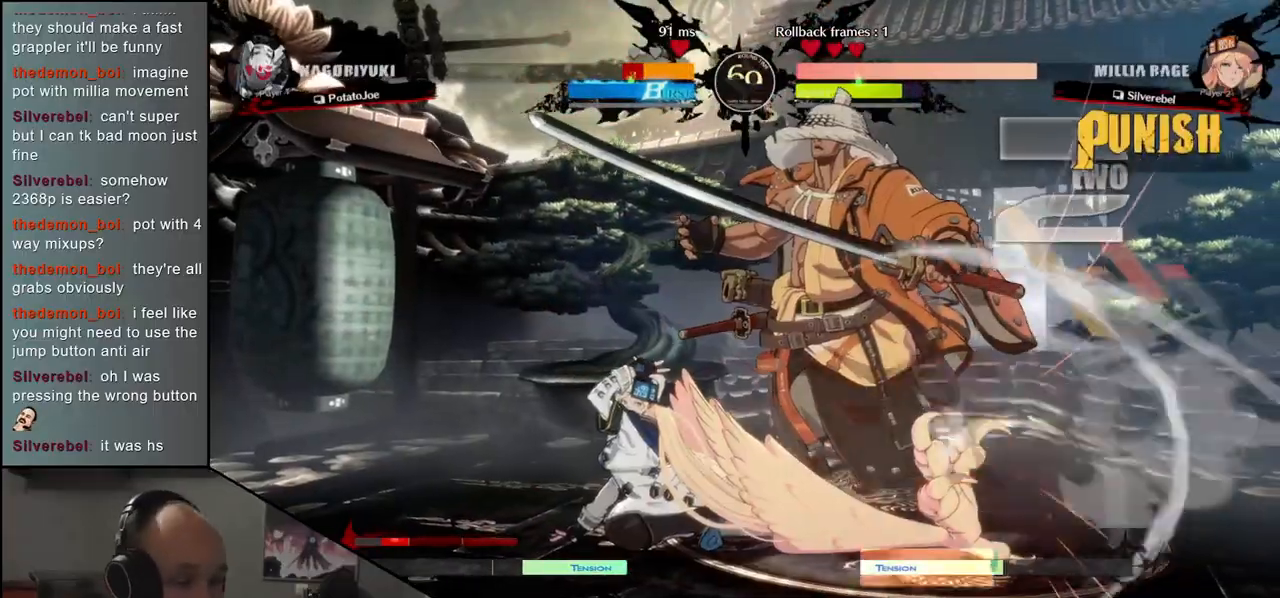
{"buttons": ["L1", "R1"], "left_stick": "down-right", "events": [[450, "L1", "down"], [467, "R1", "down"]]}
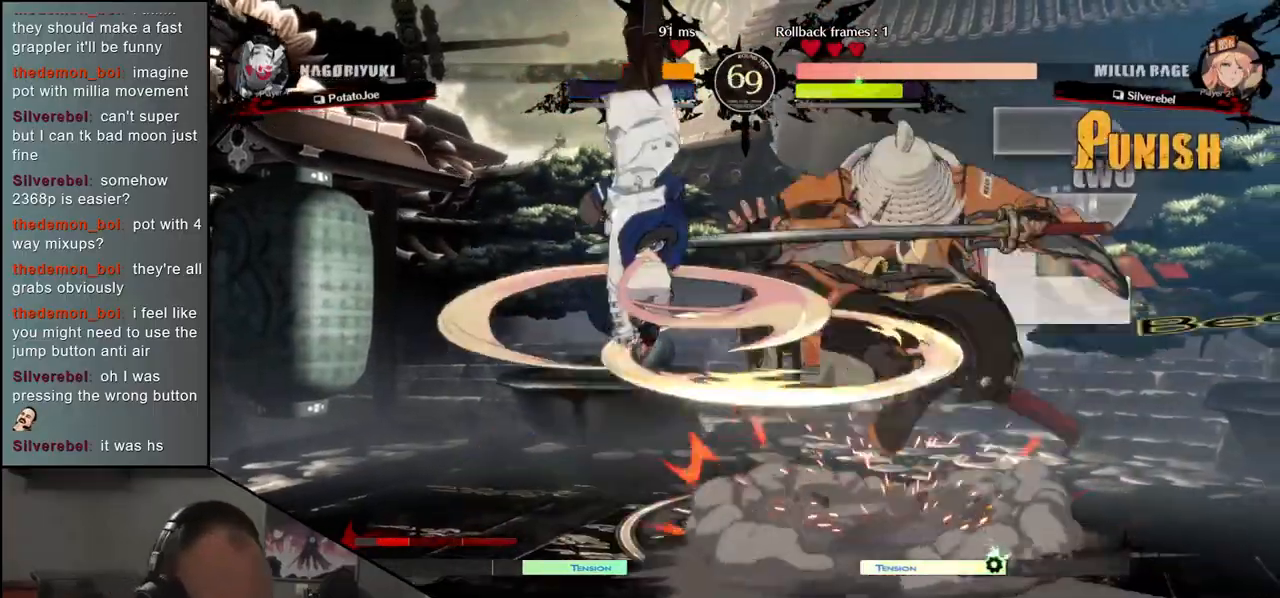
{"buttons": [], "left_stick": "center", "events": [[17, "R1", "up"], [83, "L1", "up"], [333, "left_stick", "center"]]}
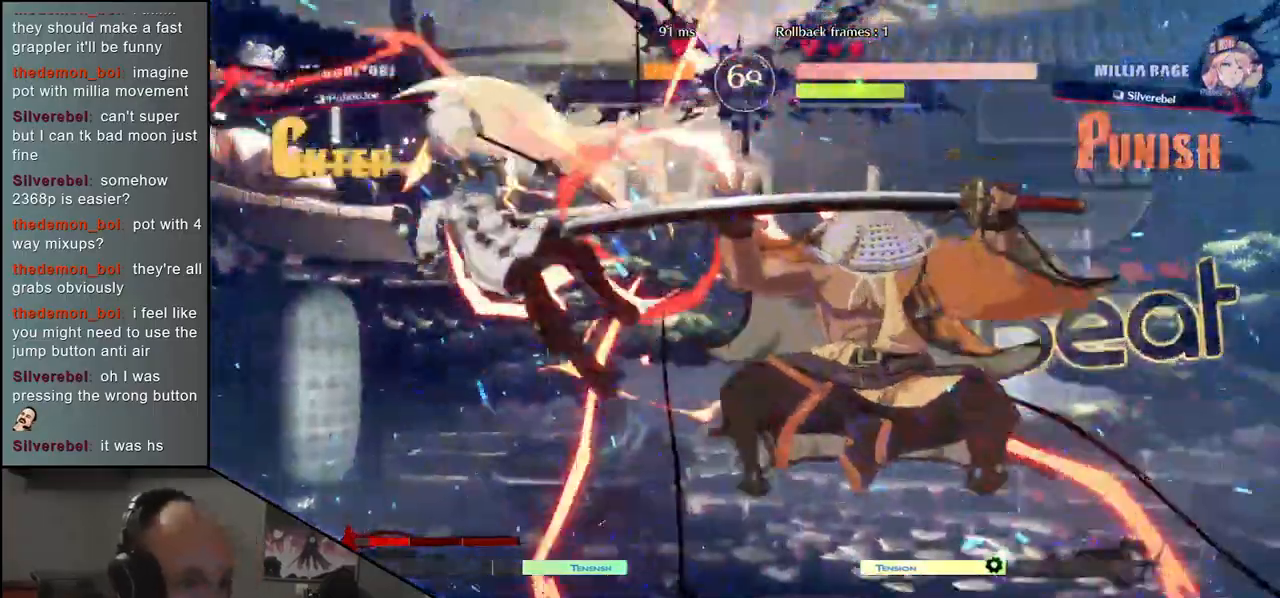
{"buttons": [], "left_stick": "down", "events": [[350, "left_stick", "right"], [500, "left_stick", "down"]]}
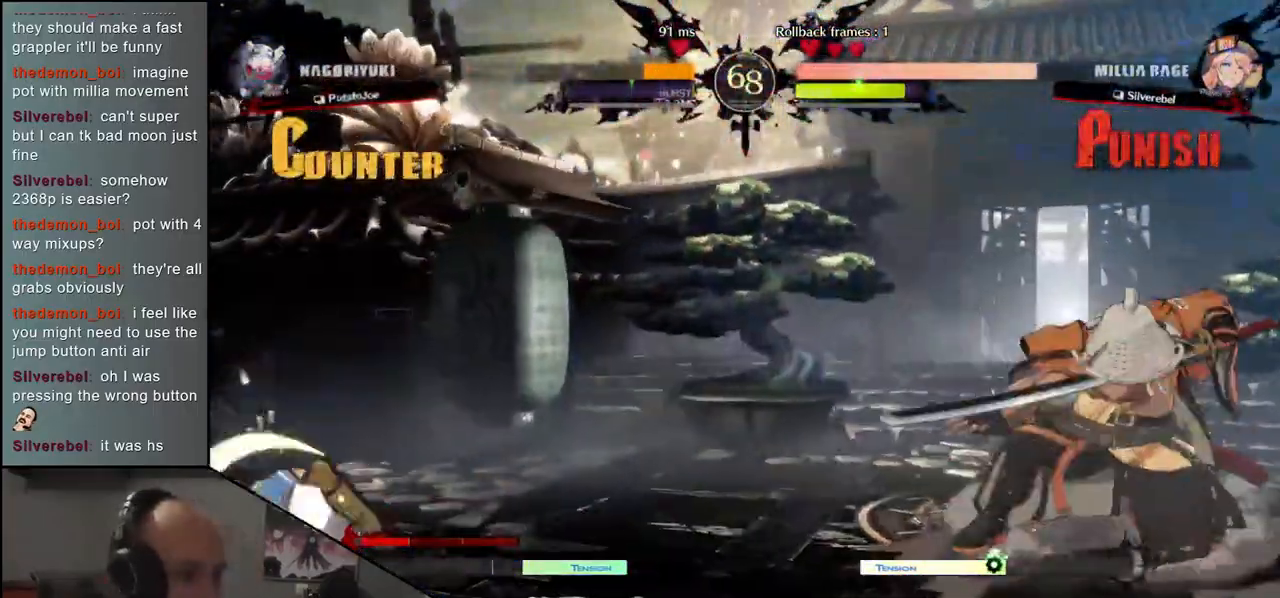
{"buttons": [], "left_stick": "center", "events": [[83, "L2", "down"], [83, "left_stick", "left"], [167, "L2", "up"], [183, "left_stick", "center"]]}
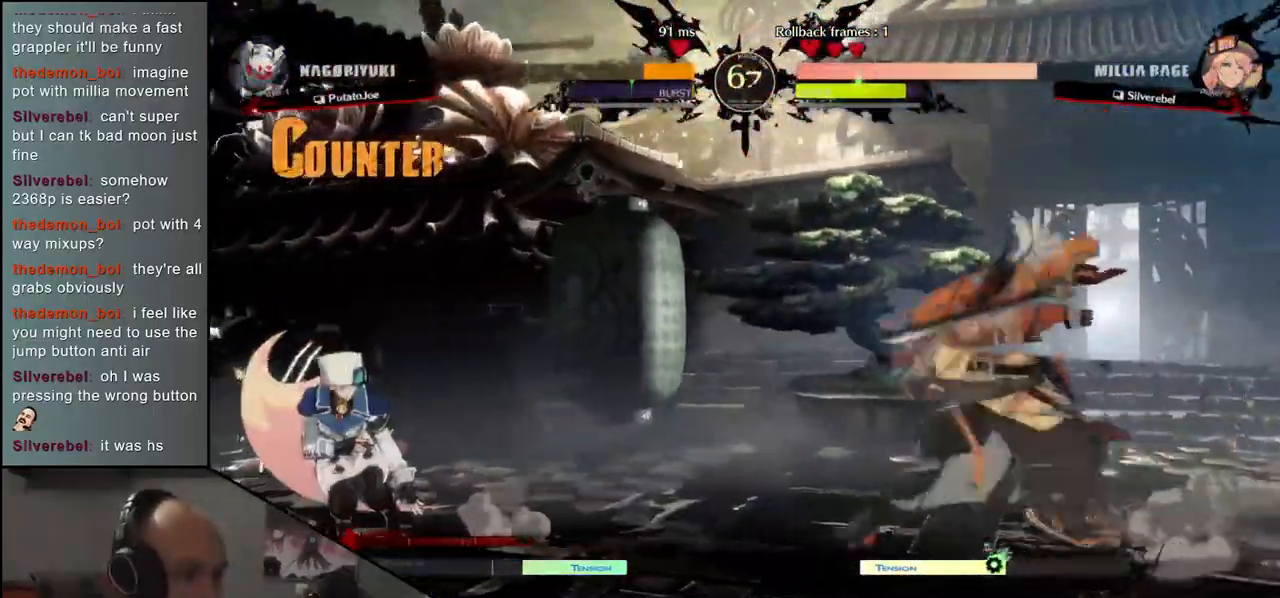
{"buttons": [], "left_stick": "center", "events": [[117, "TRIANGLE", "down"], [167, "TRIANGLE", "up"]]}
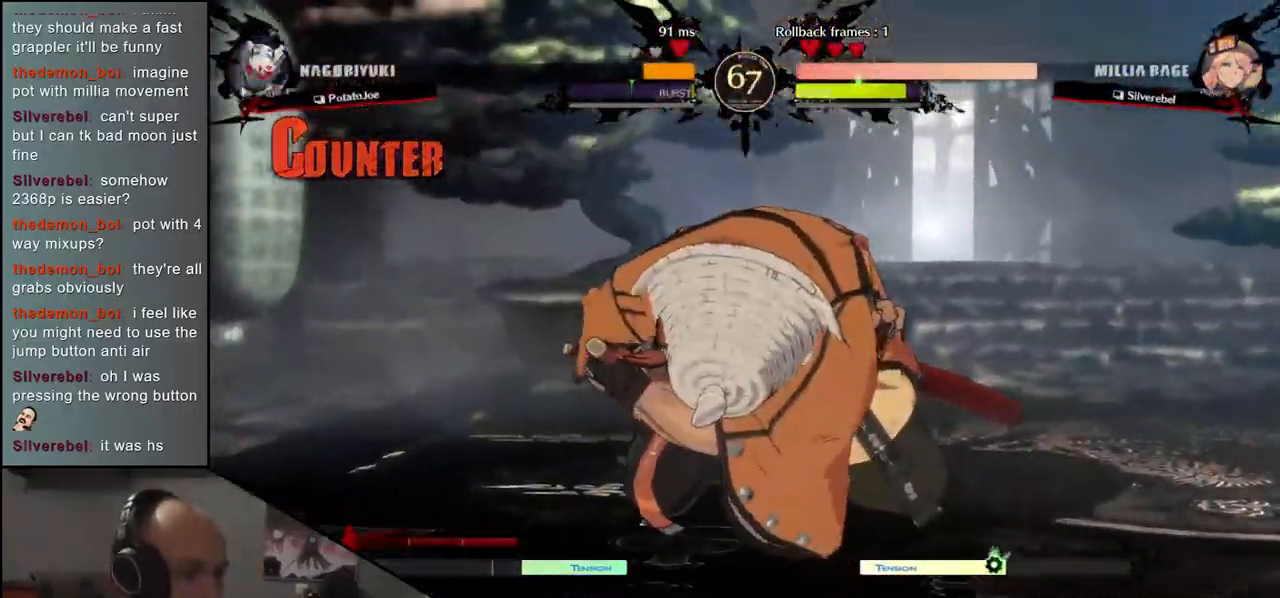
{"buttons": [], "left_stick": "right", "events": [[250, "left_stick", "right"]]}